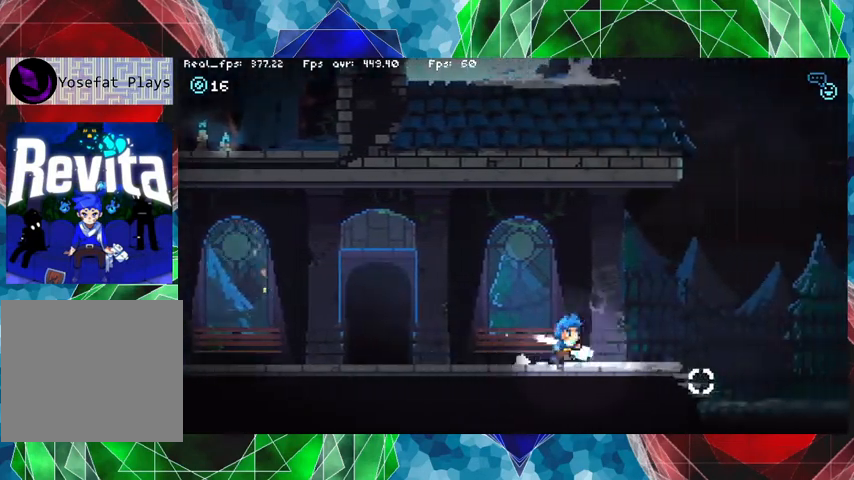
Gameplay with a controller (Nintendo layout); each line is a JSON object with the inputs held at the frame after it. "events" lists button and stick changes between this image and that frame as [ms after this image, input, new state], when the widget could be followed in between. Not read: L3 R3.
{"buttons": [], "left_stick": "right", "right_stick": "center", "events": []}
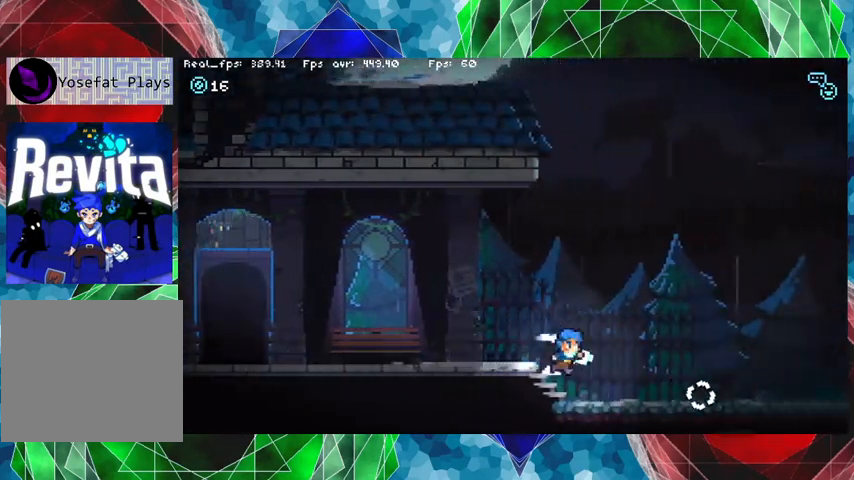
{"buttons": [], "left_stick": "right", "right_stick": "center", "events": []}
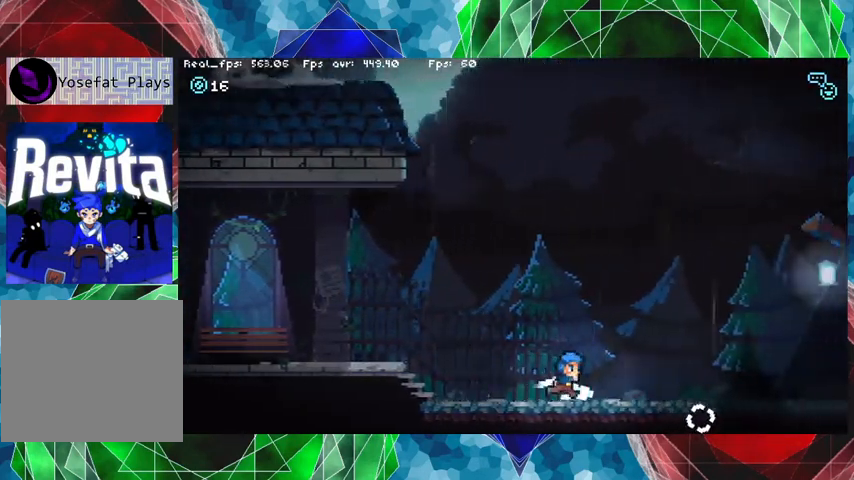
{"buttons": [], "left_stick": "right", "right_stick": "center", "events": []}
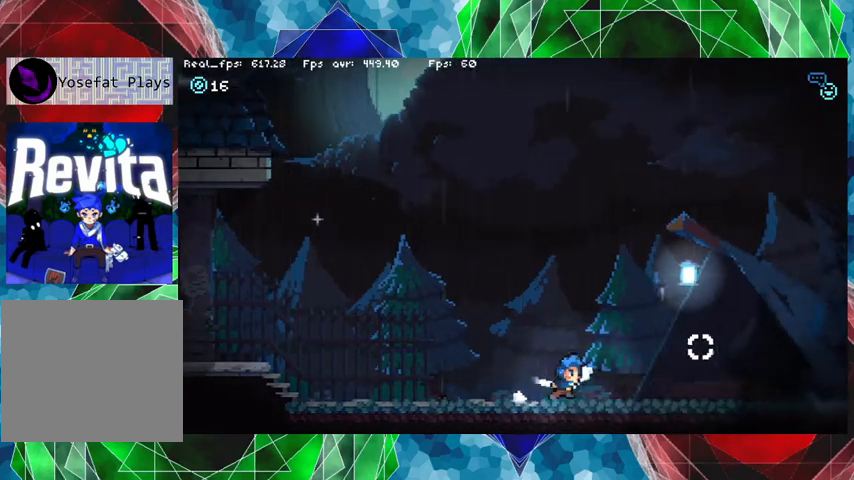
{"buttons": [], "left_stick": "right", "right_stick": "center", "events": []}
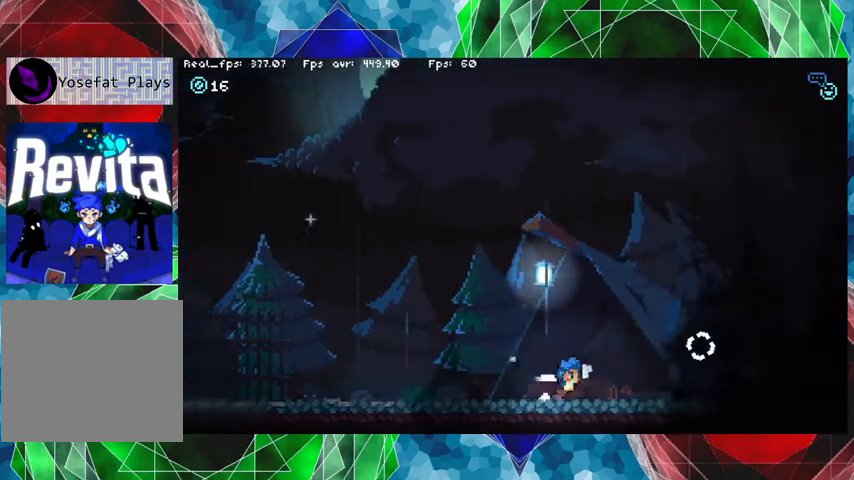
{"buttons": [], "left_stick": "right", "right_stick": "center", "events": []}
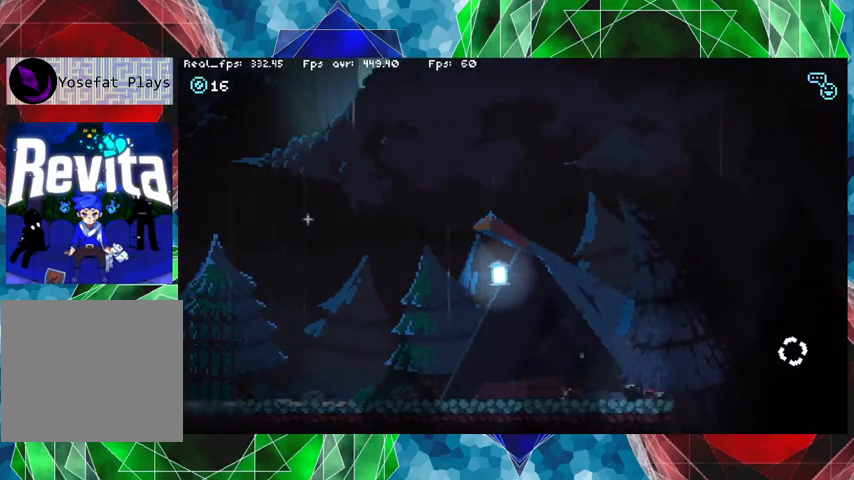
{"buttons": [], "left_stick": "center", "right_stick": "center", "events": [[500, "left_stick", "center"]]}
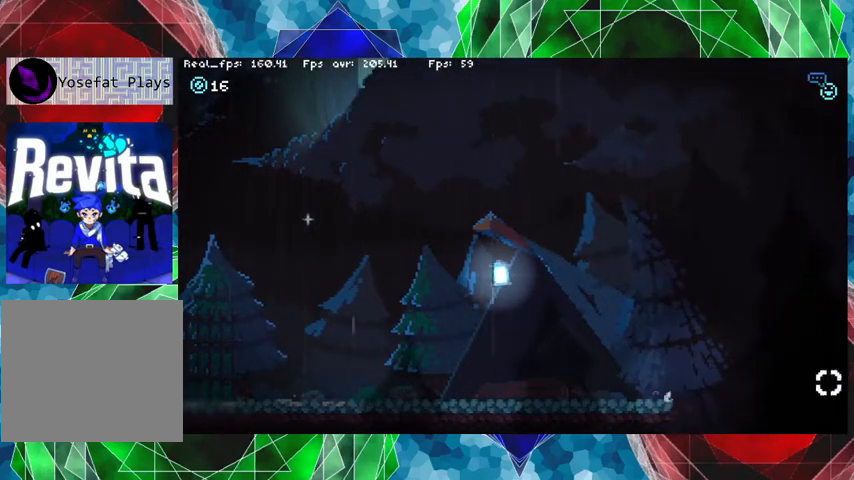
{"buttons": ["B"], "left_stick": "left", "right_stick": "center", "events": [[67, "left_stick", "left"], [400, "B", "down"]]}
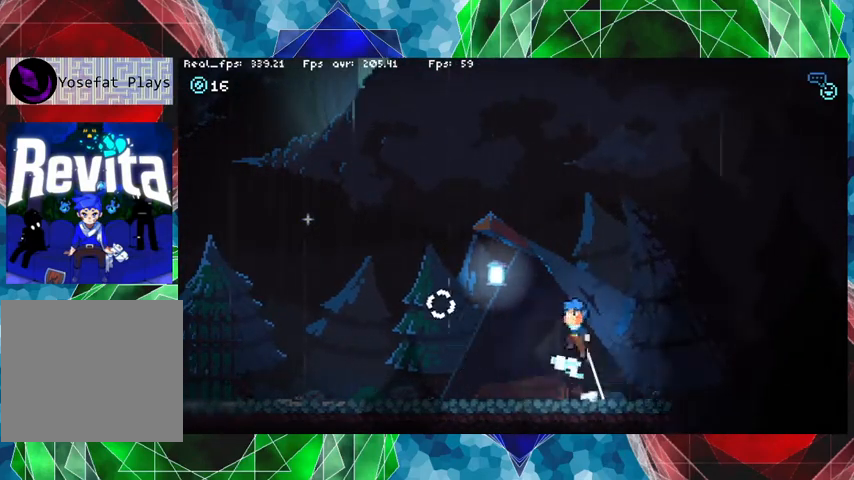
{"buttons": [], "left_stick": "left", "right_stick": "center", "events": [[133, "Y", "down"], [233, "B", "up"], [467, "Y", "up"]]}
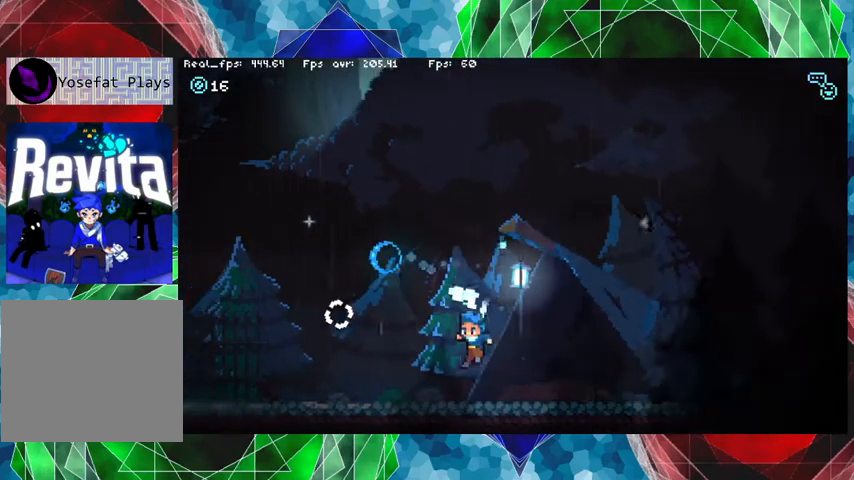
{"buttons": [], "left_stick": "left", "right_stick": "center", "events": [[67, "Y", "down"], [133, "Y", "up"]]}
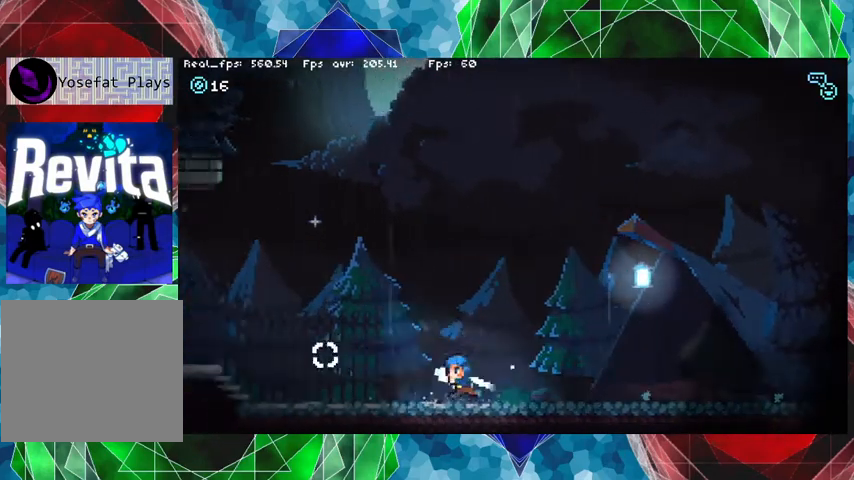
{"buttons": [], "left_stick": "left", "right_stick": "center", "events": []}
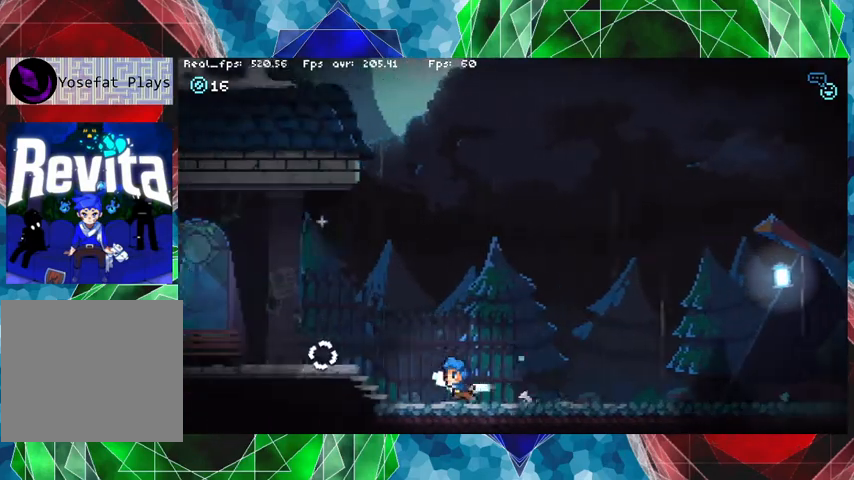
{"buttons": [], "left_stick": "left", "right_stick": "center", "events": []}
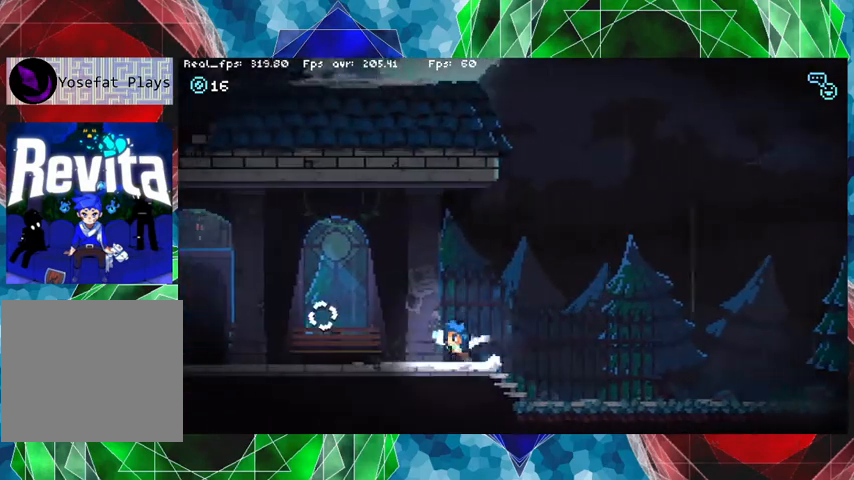
{"buttons": [], "left_stick": "left", "right_stick": "center", "events": []}
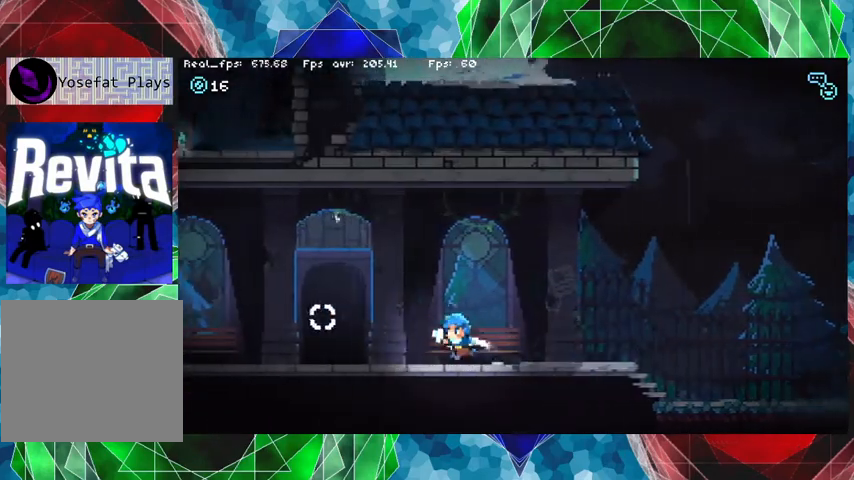
{"buttons": [], "left_stick": "left", "right_stick": "center", "events": []}
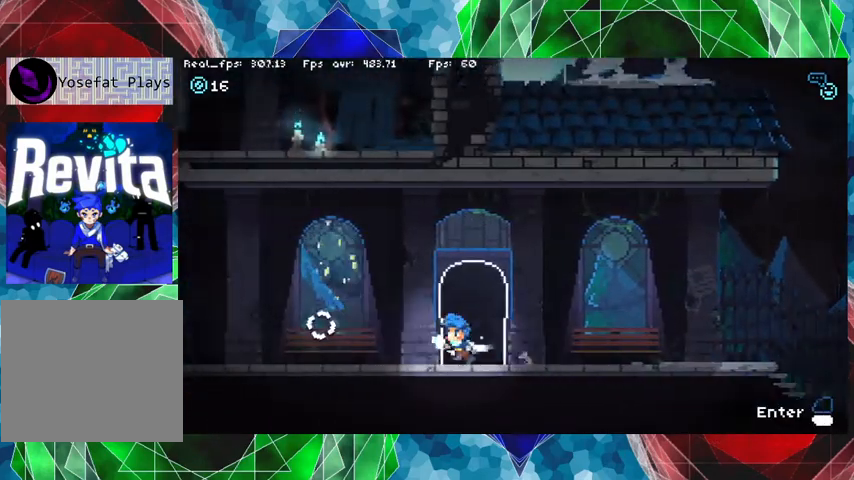
{"buttons": [], "left_stick": "left", "right_stick": "center", "events": []}
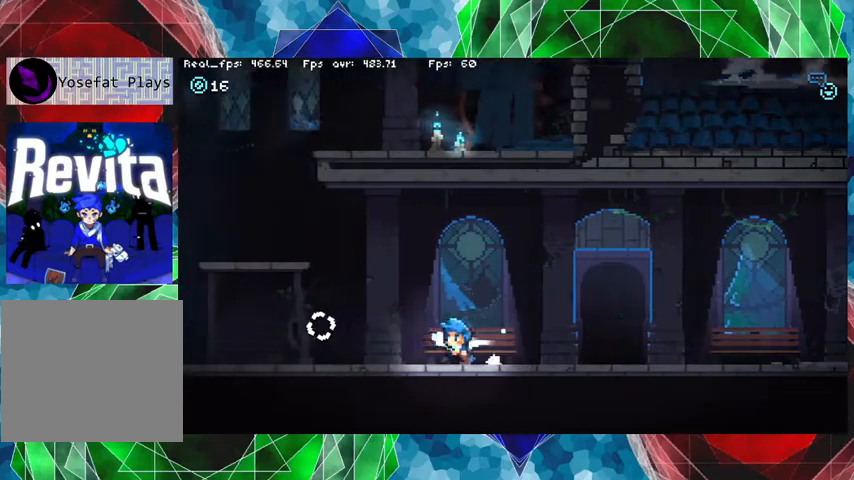
{"buttons": [], "left_stick": "left", "right_stick": "center", "events": []}
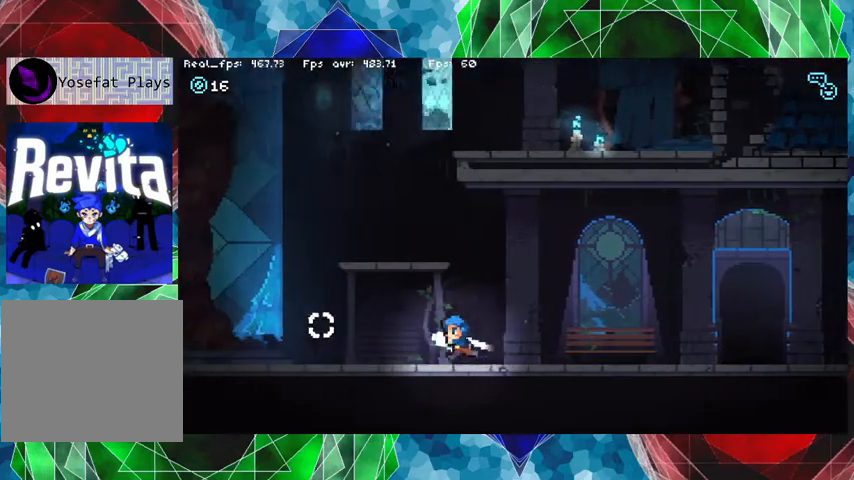
{"buttons": [], "left_stick": "left", "right_stick": "center", "events": []}
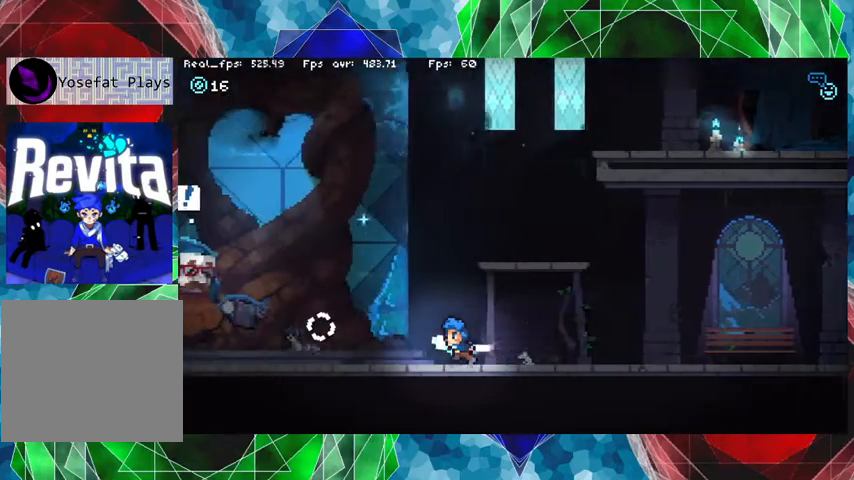
{"buttons": [], "left_stick": "left", "right_stick": "center", "events": []}
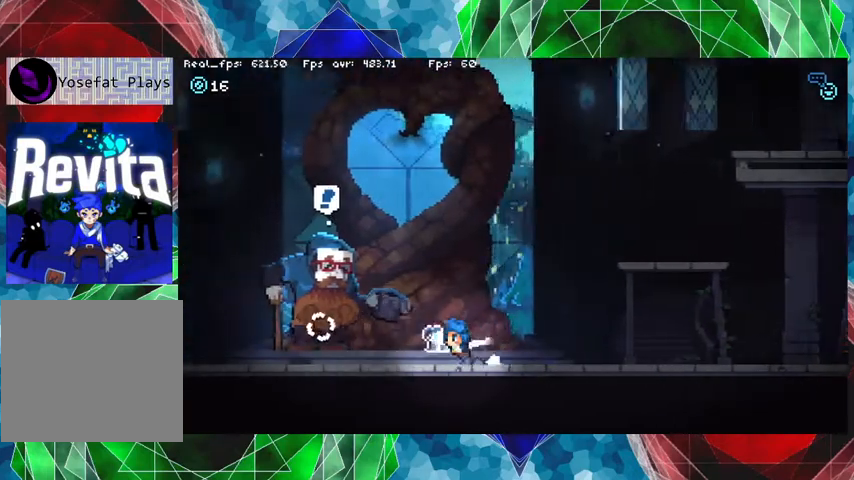
{"buttons": [], "left_stick": "center", "right_stick": "center", "events": [[367, "left_stick", "center"]]}
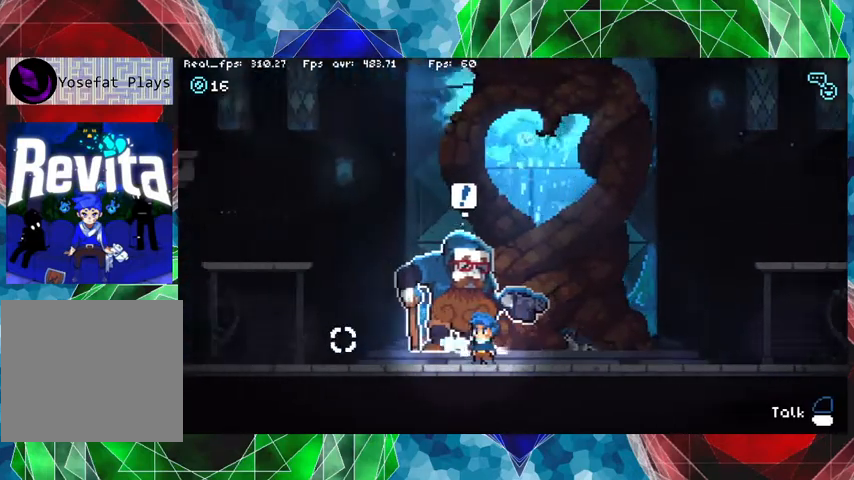
{"buttons": [], "left_stick": "center", "right_stick": "center", "events": []}
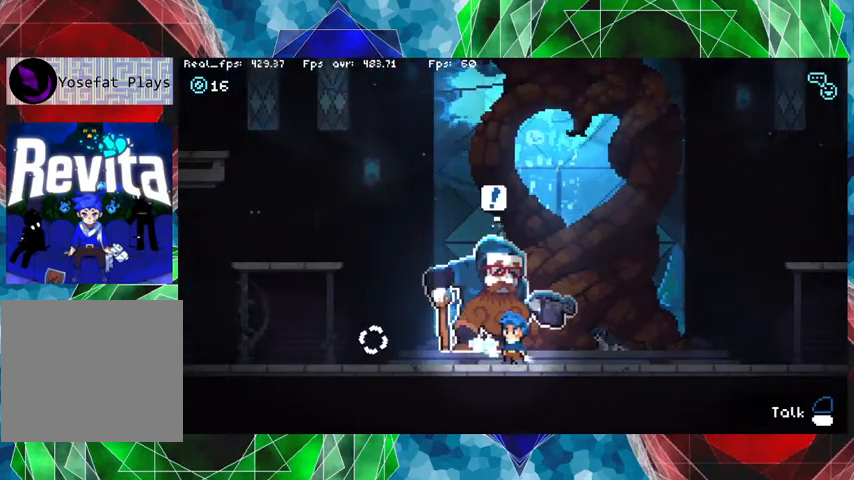
{"buttons": ["L1"], "left_stick": "center", "right_stick": "center", "events": [[500, "L1", "down"]]}
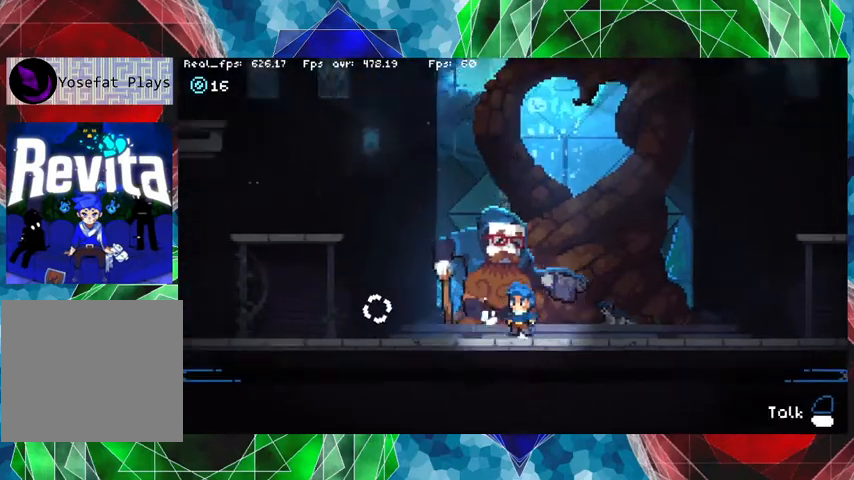
{"buttons": [], "left_stick": "center", "right_stick": "center", "events": [[100, "L1", "up"]]}
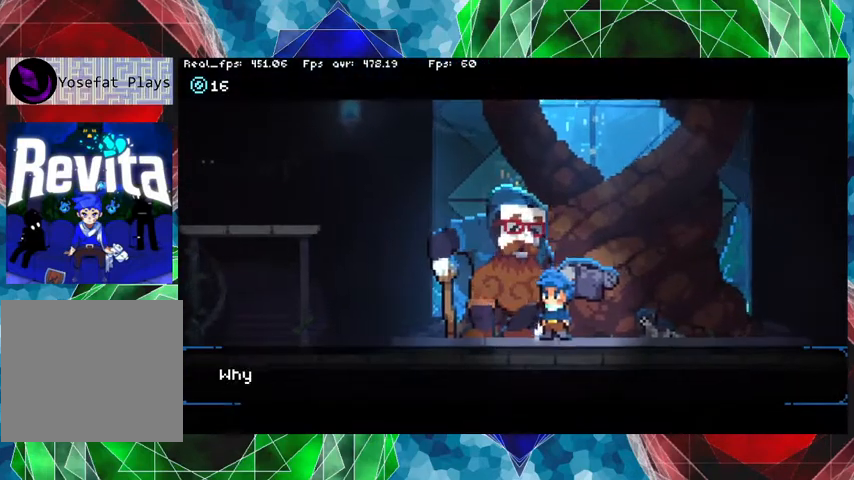
{"buttons": [], "left_stick": "center", "right_stick": "center", "events": []}
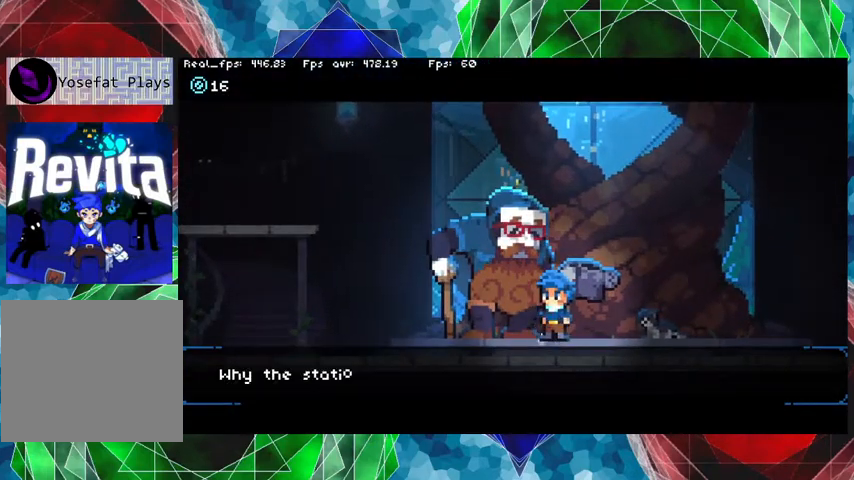
{"buttons": [], "left_stick": "center", "right_stick": "center", "events": []}
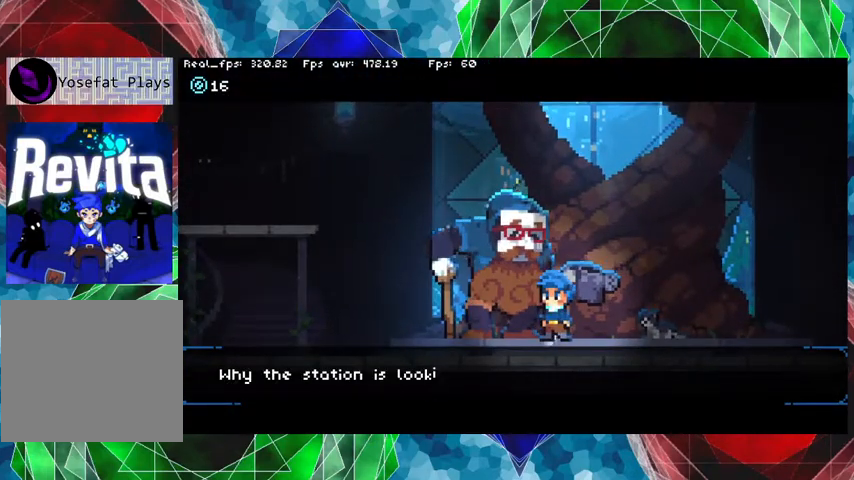
{"buttons": [], "left_stick": "center", "right_stick": "center", "events": []}
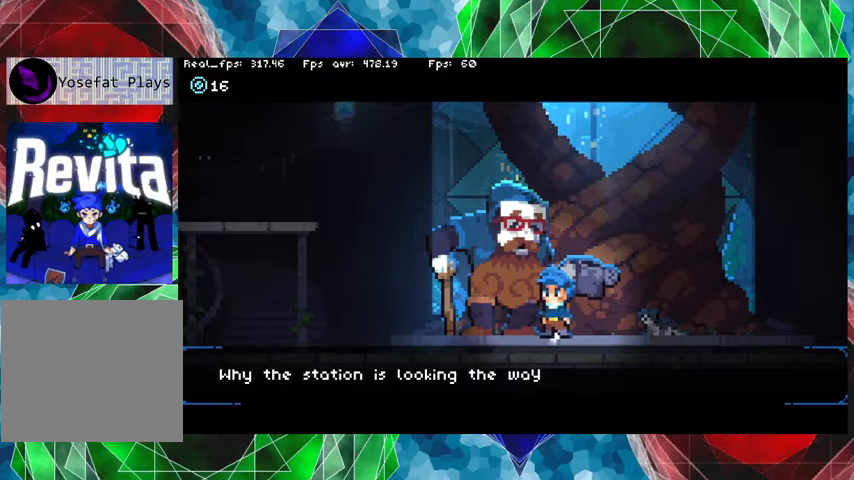
{"buttons": [], "left_stick": "center", "right_stick": "center", "events": []}
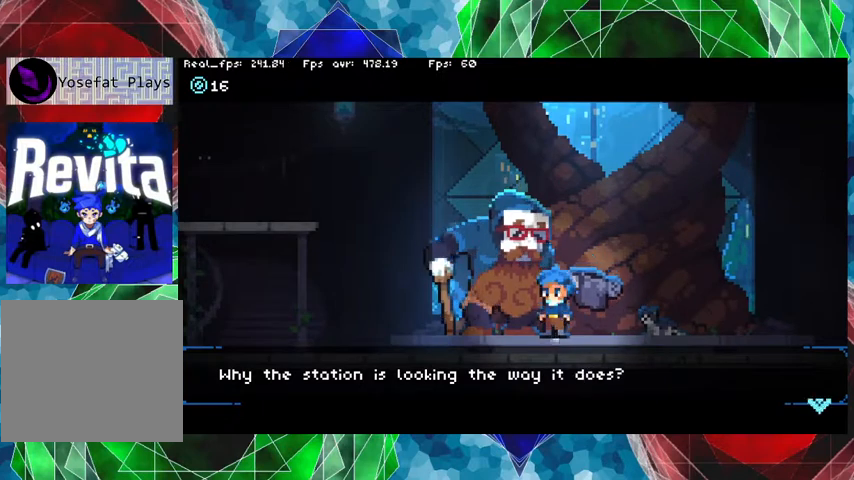
{"buttons": [], "left_stick": "center", "right_stick": "center", "events": []}
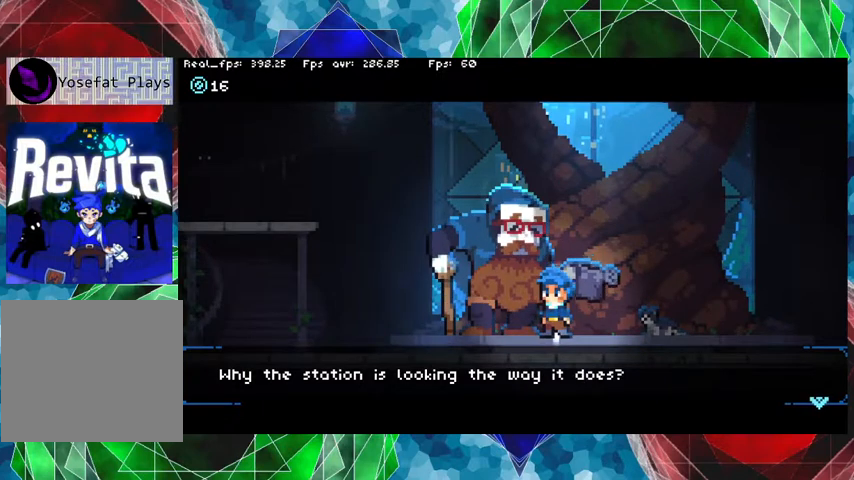
{"buttons": [], "left_stick": "center", "right_stick": "center", "events": [[333, "B", "down"], [433, "B", "up"]]}
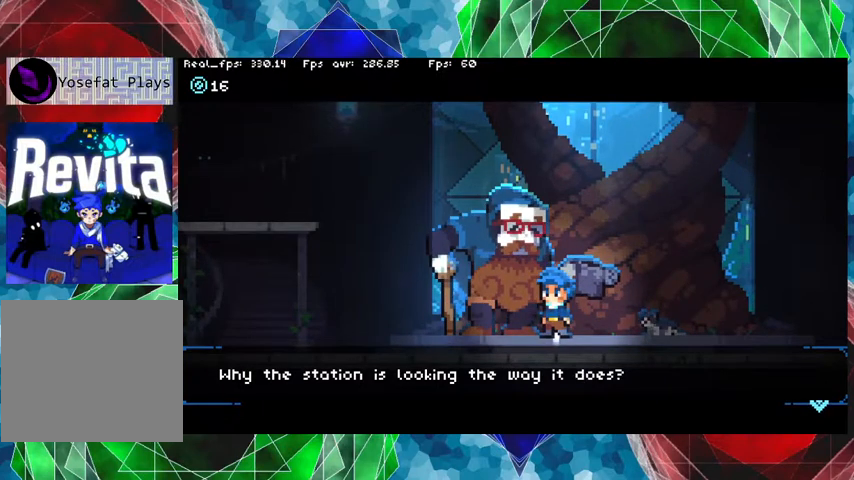
{"buttons": [], "left_stick": "center", "right_stick": "center", "events": []}
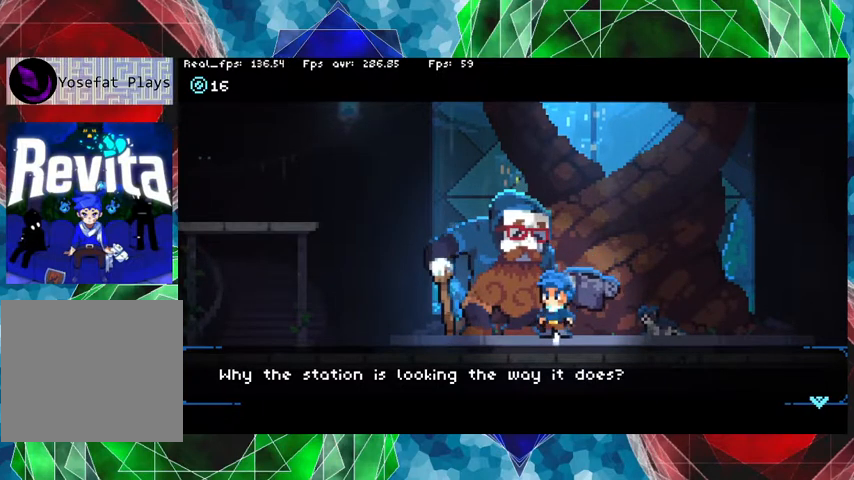
{"buttons": [], "left_stick": "center", "right_stick": "center", "events": [[300, "Y", "down"], [433, "Y", "up"]]}
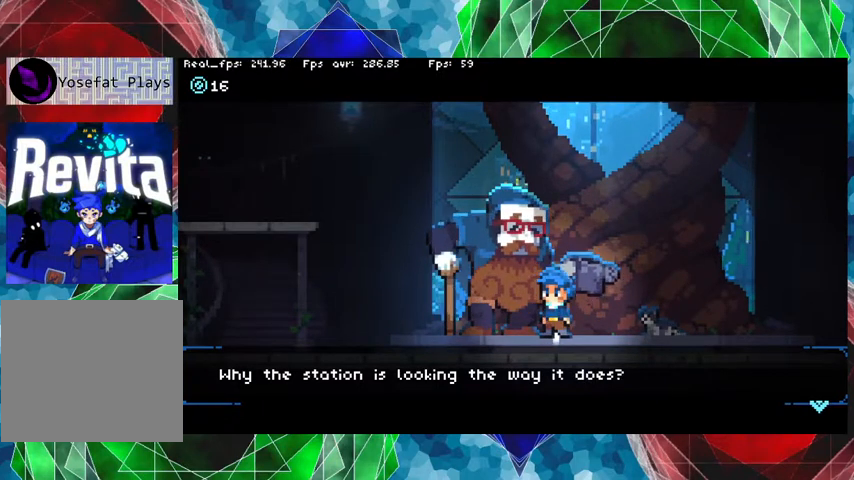
{"buttons": [], "left_stick": "center", "right_stick": "center", "events": [[333, "A", "down"], [467, "A", "up"]]}
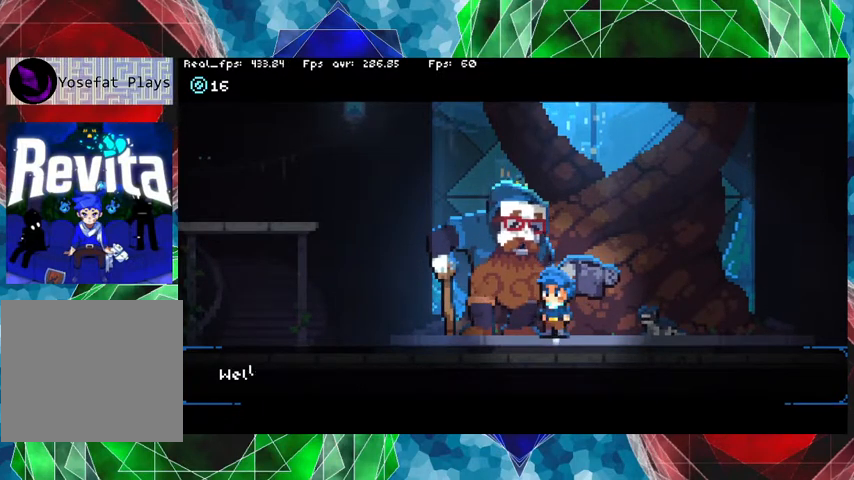
{"buttons": [], "left_stick": "center", "right_stick": "center", "events": []}